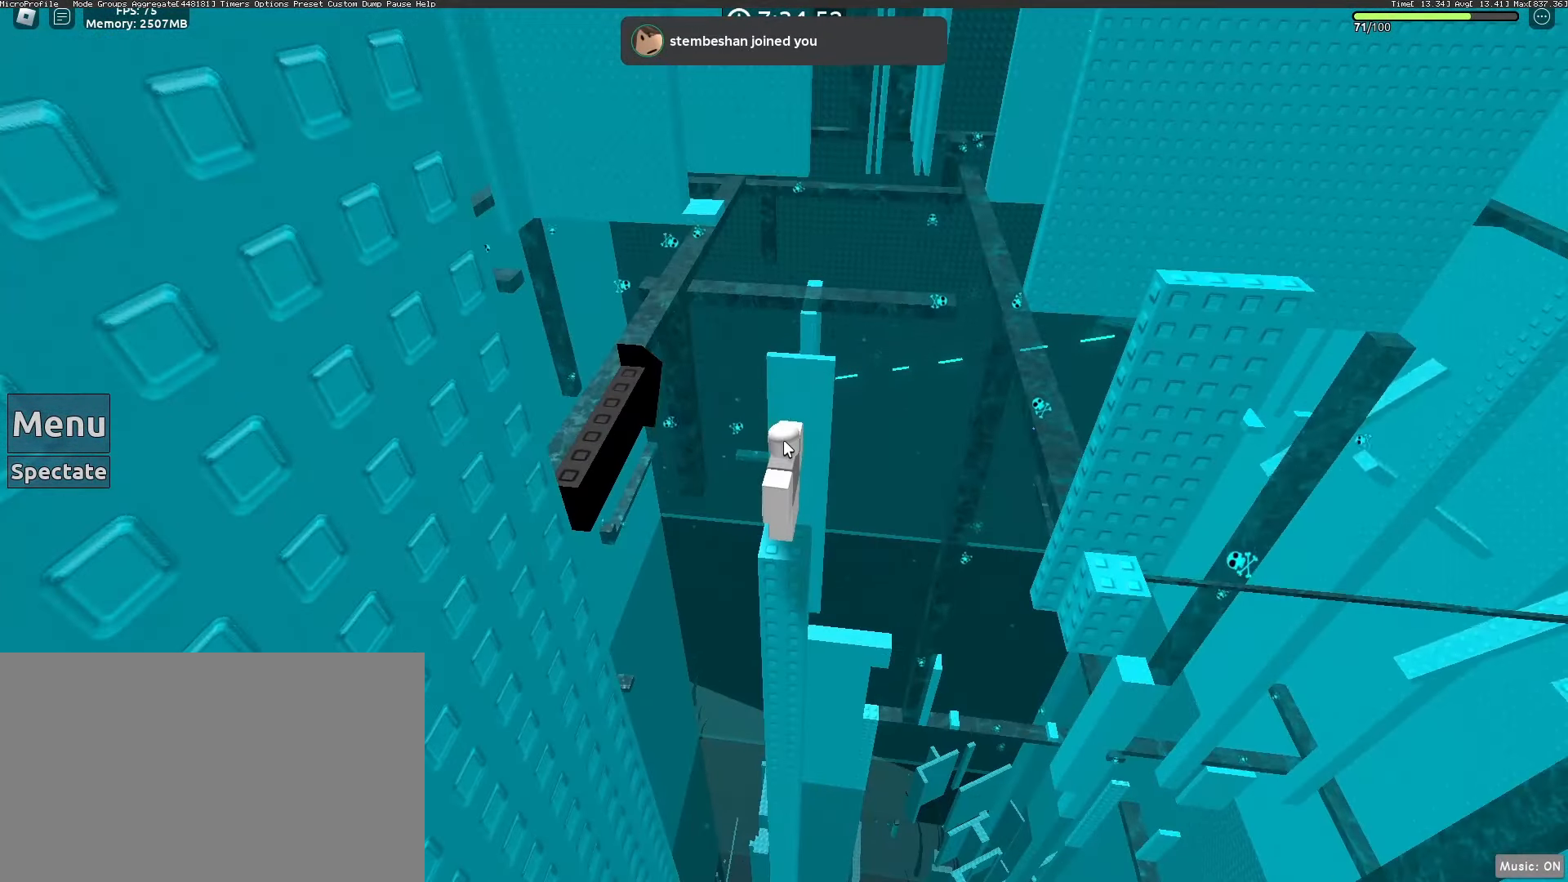
Gameplay with keyboard and mouse; each line is a JSON object with the keys and mouse buttons held at the frame after it. "events" lists presses ("down") and releases ("up") of "1", "2", "3", "4", "5", "a", "alt", "c", "caps_lock", "ctrl", "d", "e", "f", "g", "q", "r", "s", "shift", "space", "t", "tab", "v", "w", "x", "z", "mouse_left", "mouse_wheel" and "mouse_right" between this image and that frame as [ms after this image, input, new state], when the widget could be followed in between. "mouse_left", "mouse_wheel", "mouse_right" = the "left", "wheel", "right" buttons of the "mouse" list. No other keys are recorded. "wheel" means that the mouse wheel is clicked or scrolled. Not read: mouse_move.
{"keys": [], "mouse": [], "events": [[133, "mouse_right", "up"]]}
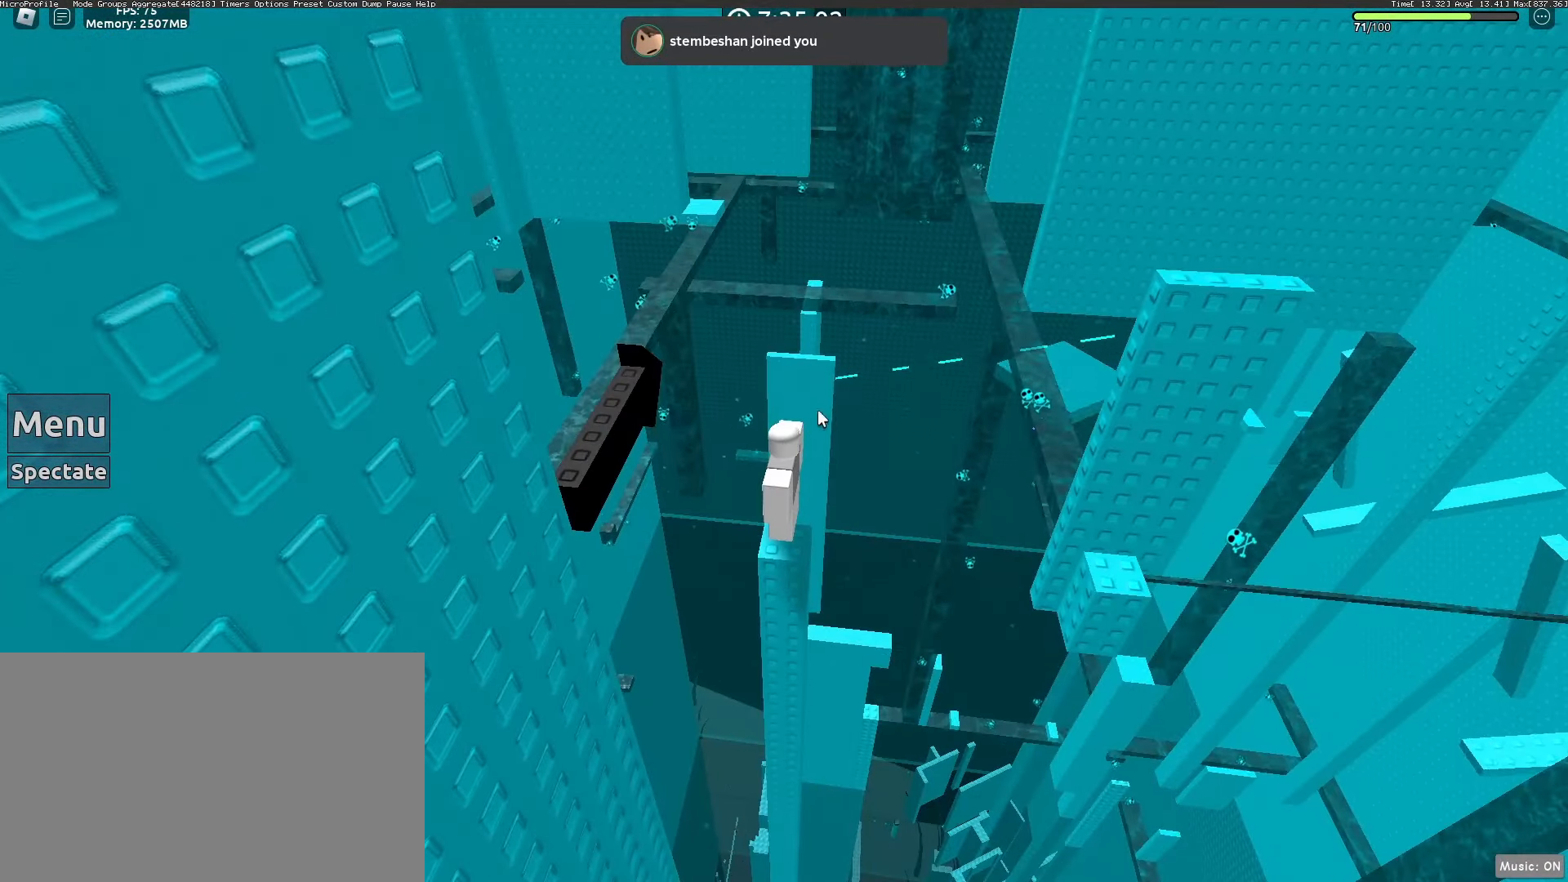
{"keys": [], "mouse": ["right"], "events": [[100, "mouse_right", "down"]]}
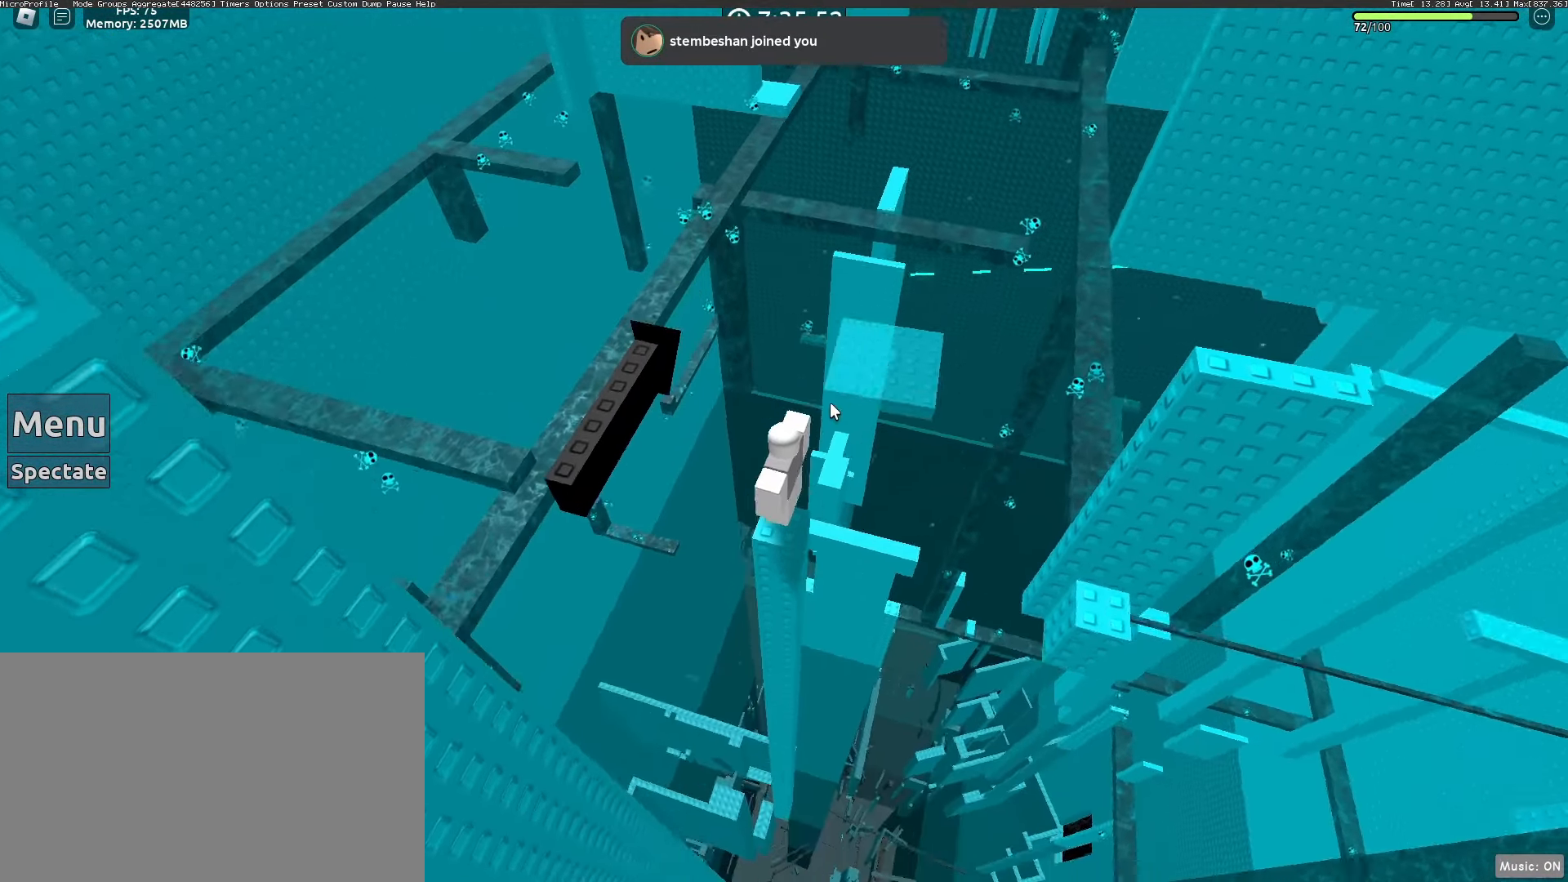
{"keys": [], "mouse": ["right"]}
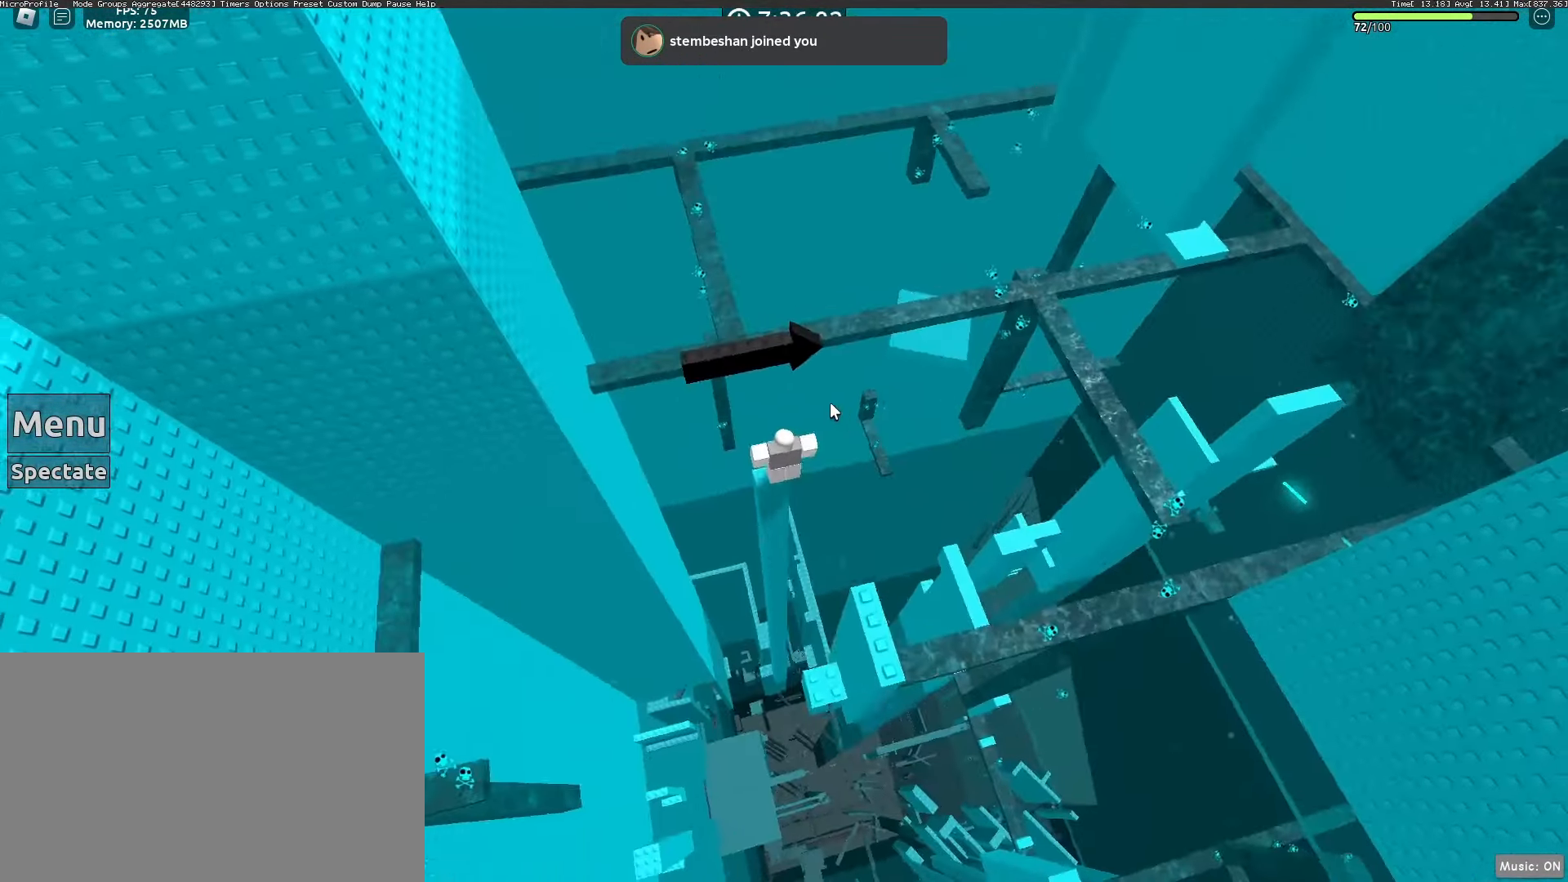
{"keys": [], "mouse": ["right"], "events": []}
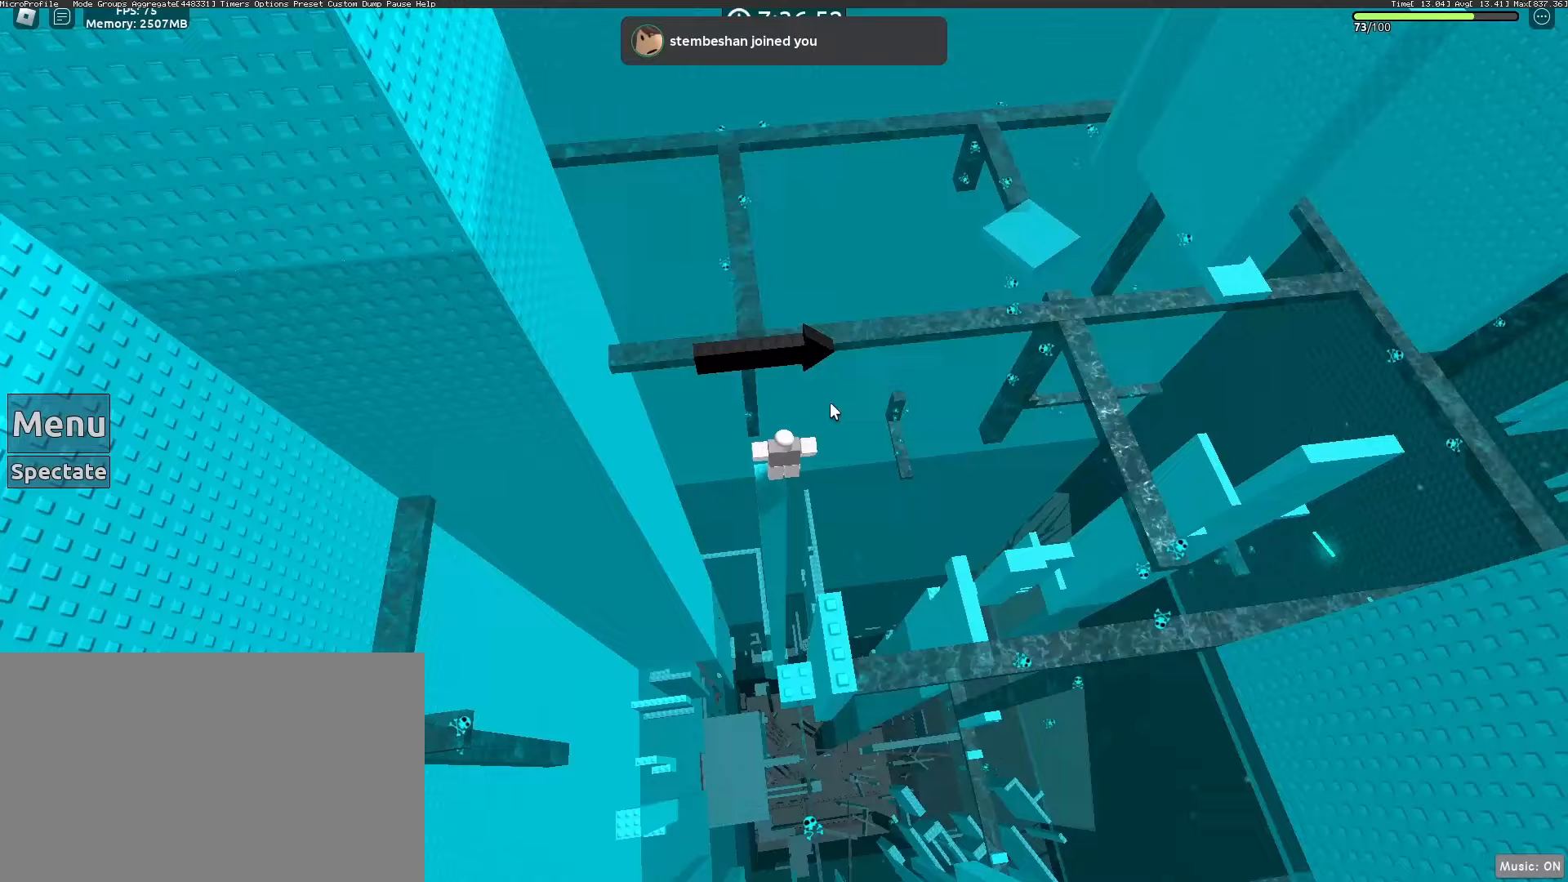
{"keys": [], "mouse": ["right"], "events": []}
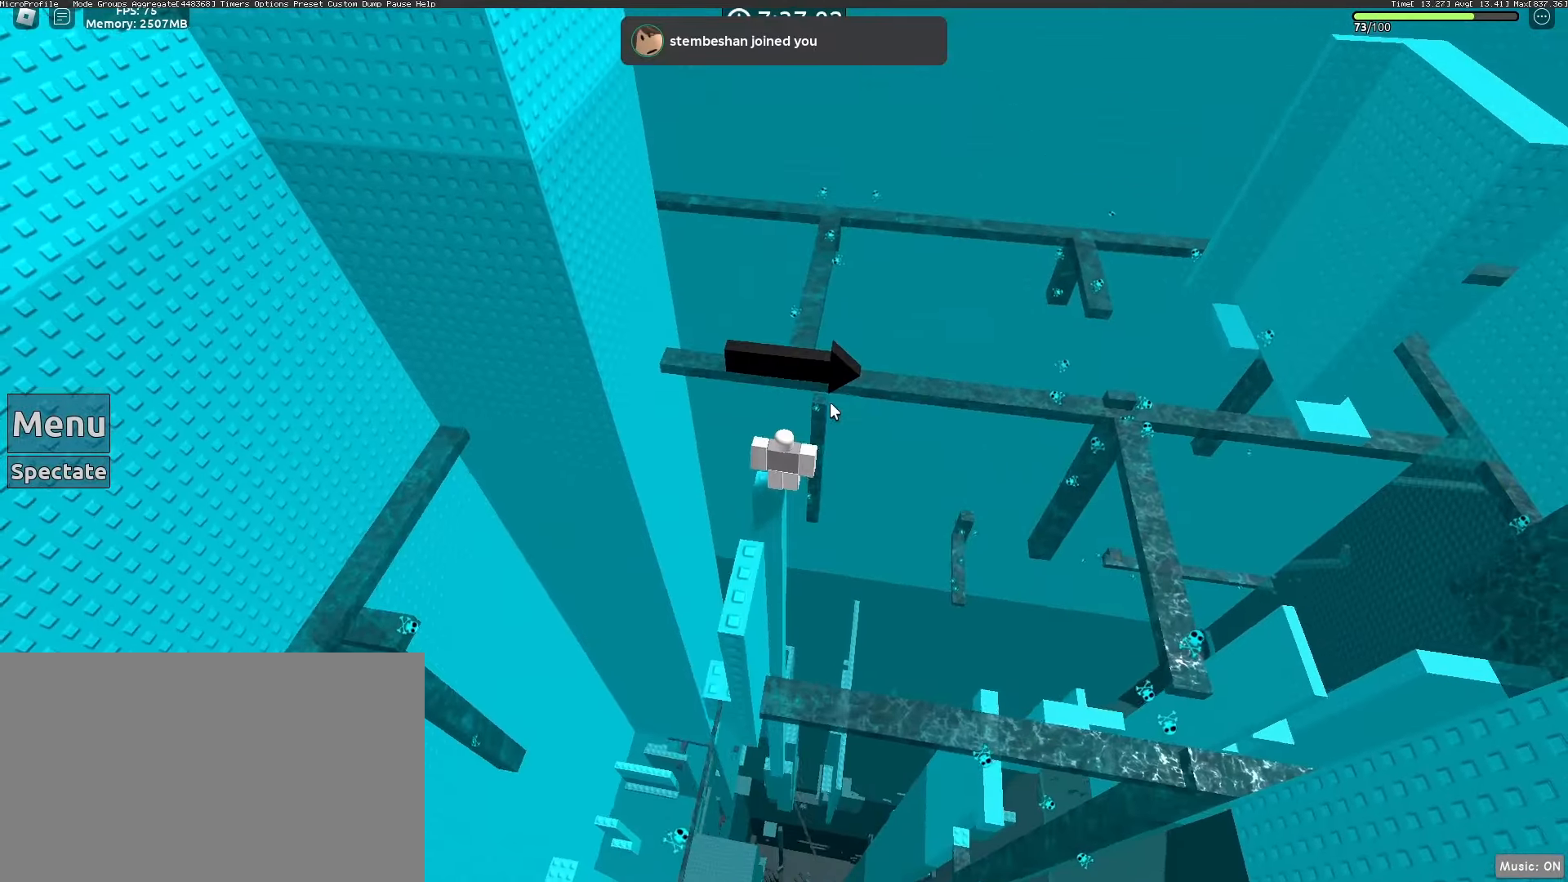
{"keys": [], "mouse": ["right"], "events": []}
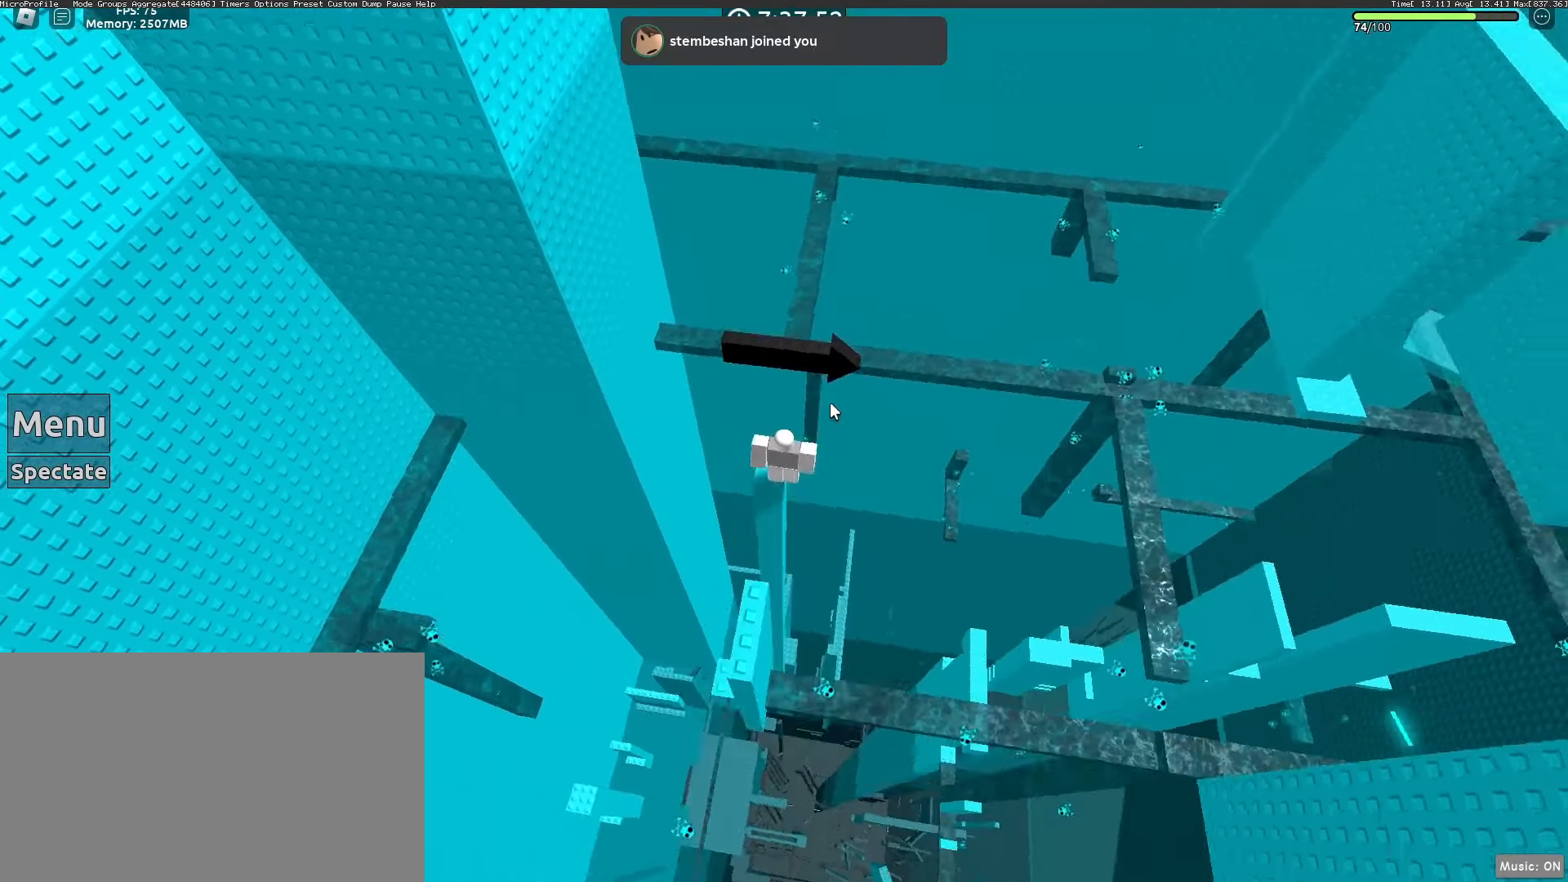
{"keys": [], "mouse": ["right"], "events": []}
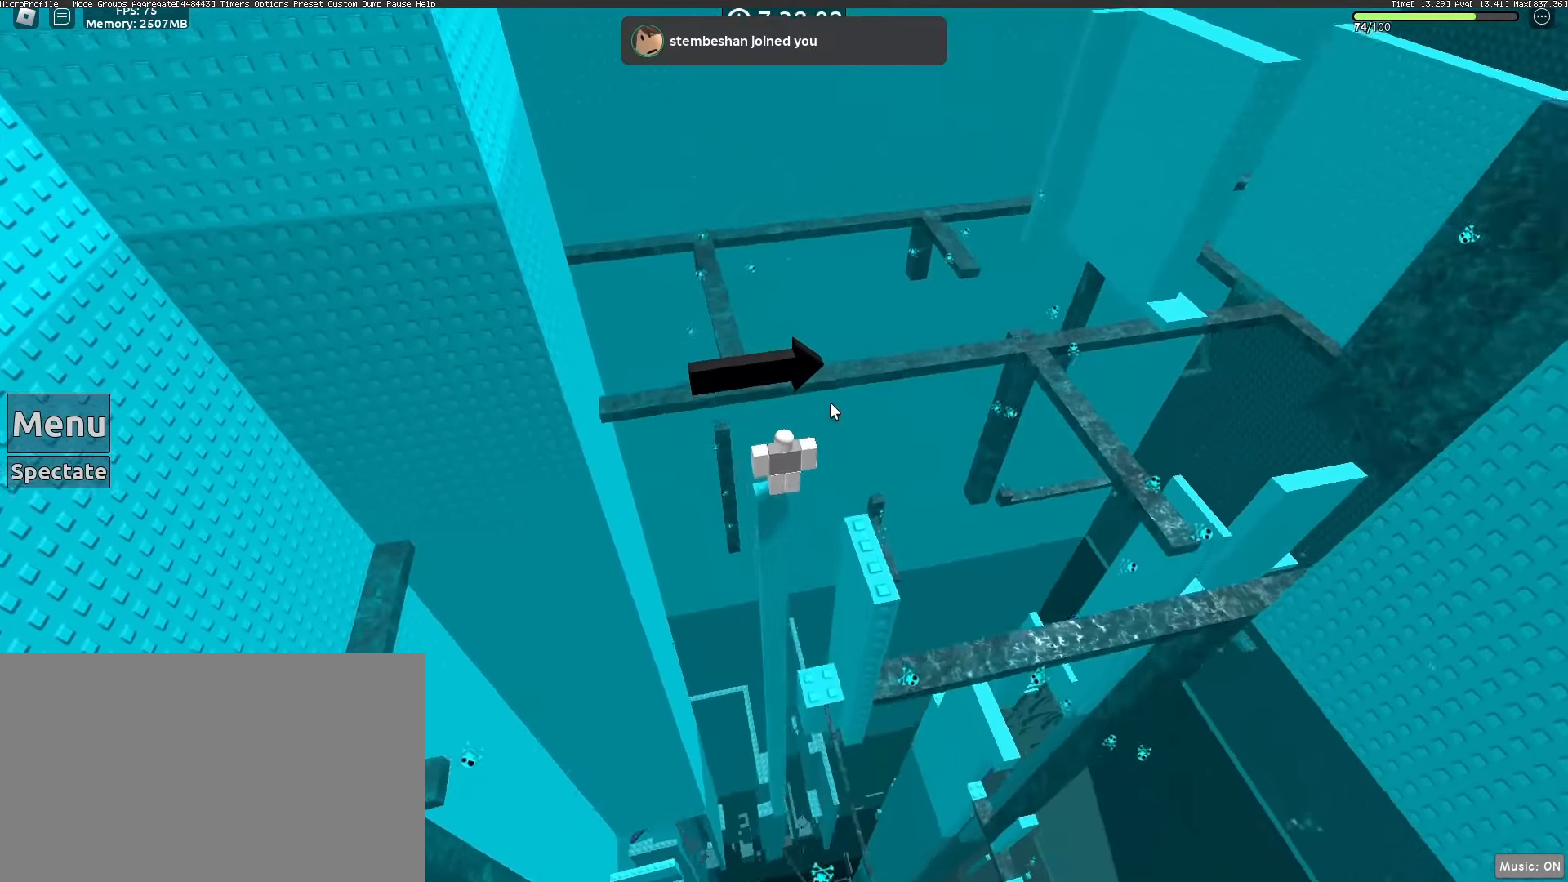
{"keys": [], "mouse": ["right"], "events": []}